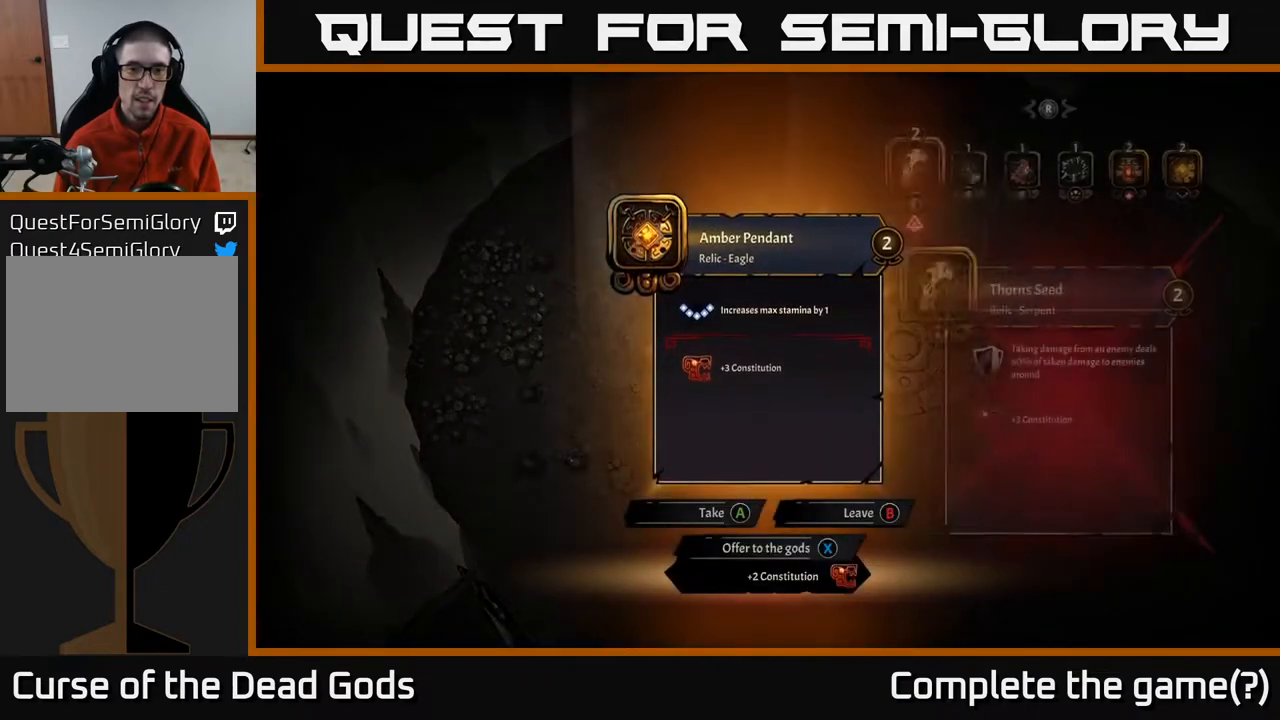
Gameplay with a controller (Xbox layout); each line is a JSON object with the inputs held at the frame after it. "events" lists button and stick changes between this image and that frame as [ms after this image, input, new state], when the widget could be followed in between.
{"buttons": [], "left_stick": "center", "right_stick": "center", "events": []}
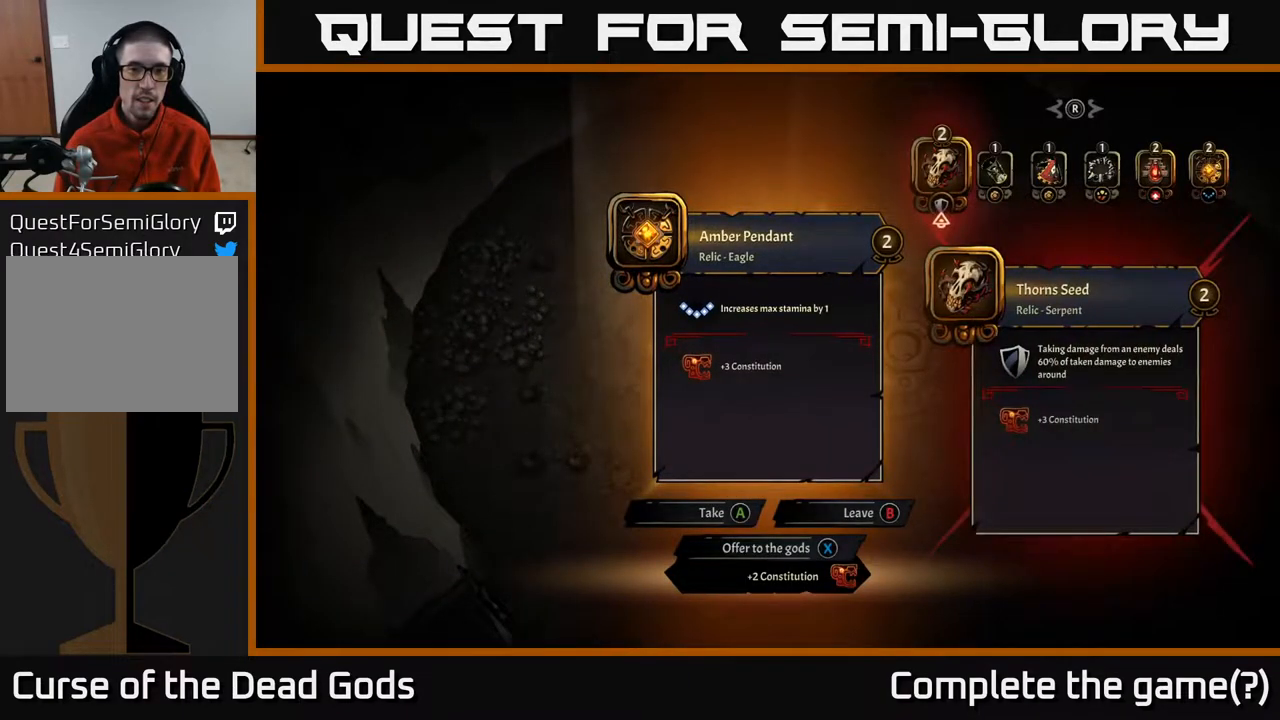
{"buttons": [], "left_stick": "center", "right_stick": "center", "events": []}
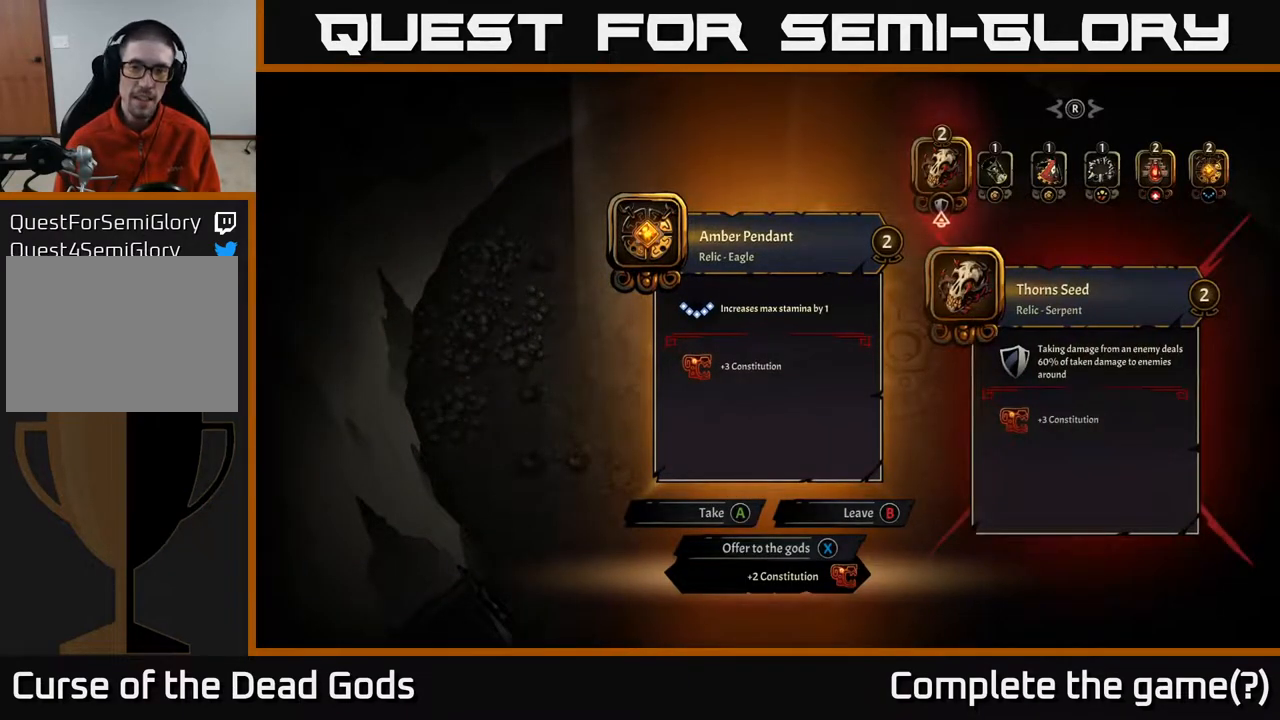
{"buttons": [], "left_stick": "center", "right_stick": "center", "events": []}
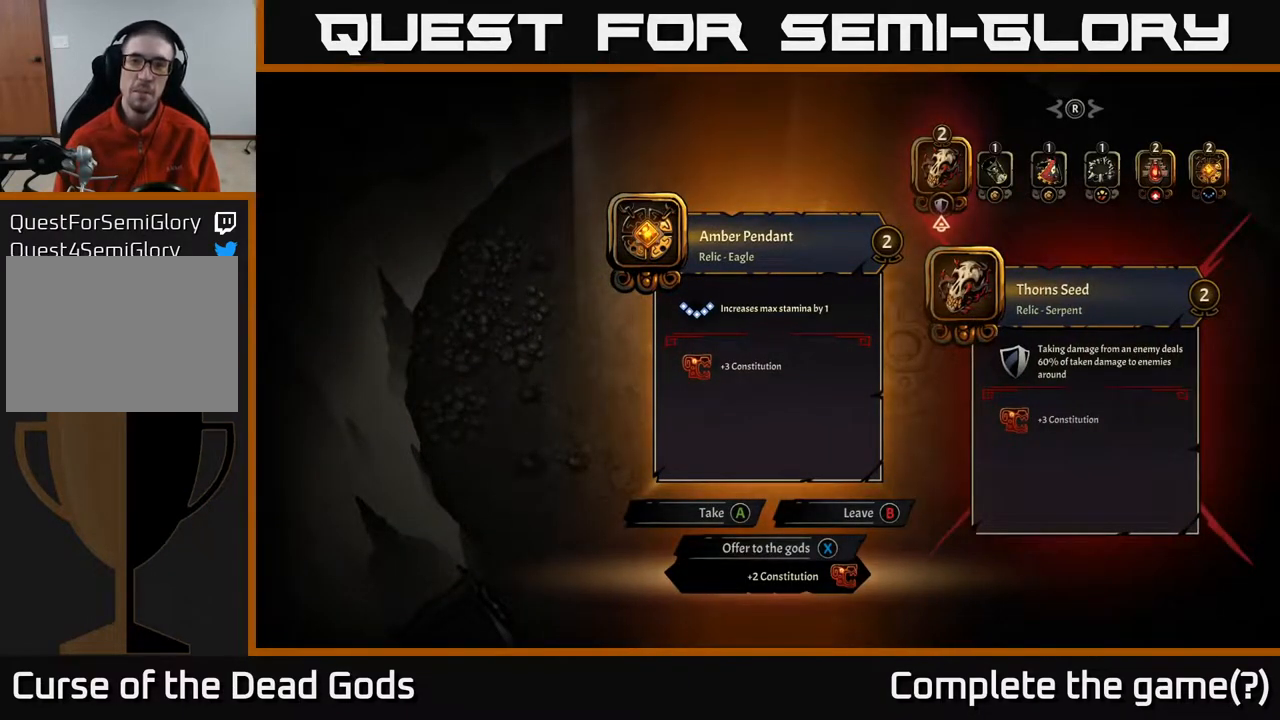
{"buttons": [], "left_stick": "center", "right_stick": "center", "events": []}
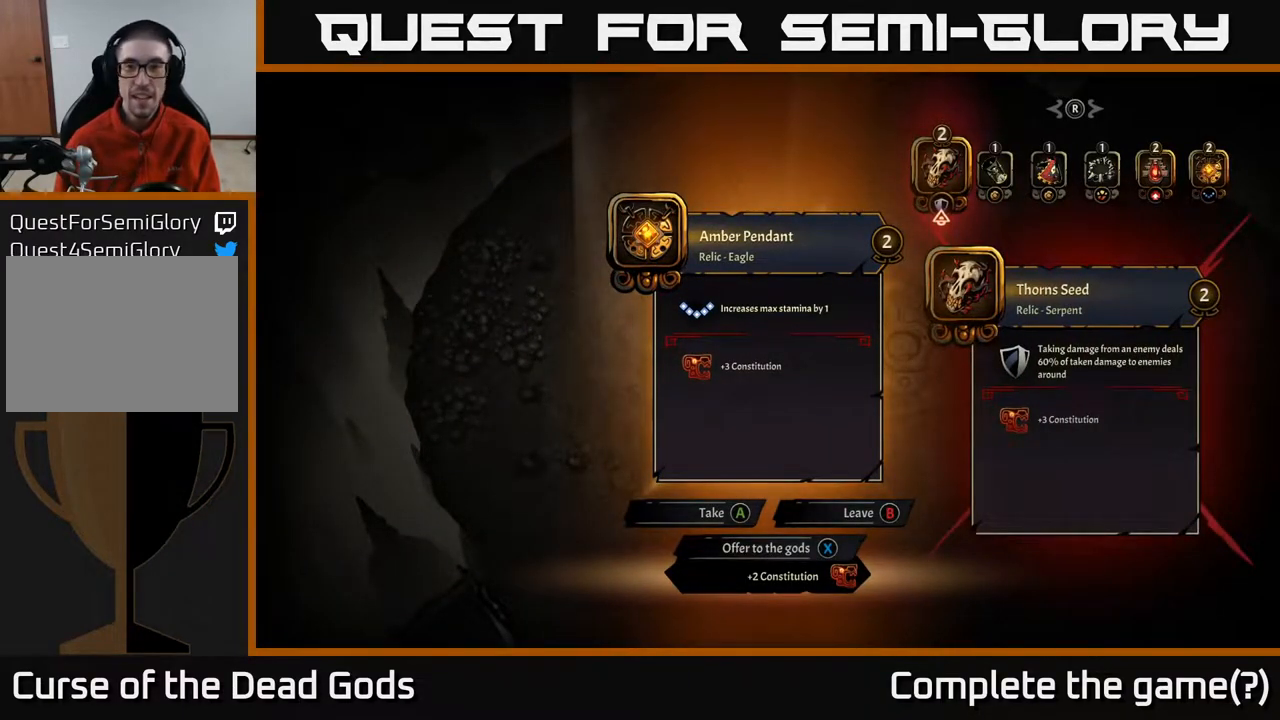
{"buttons": [], "left_stick": "center", "right_stick": "center", "events": []}
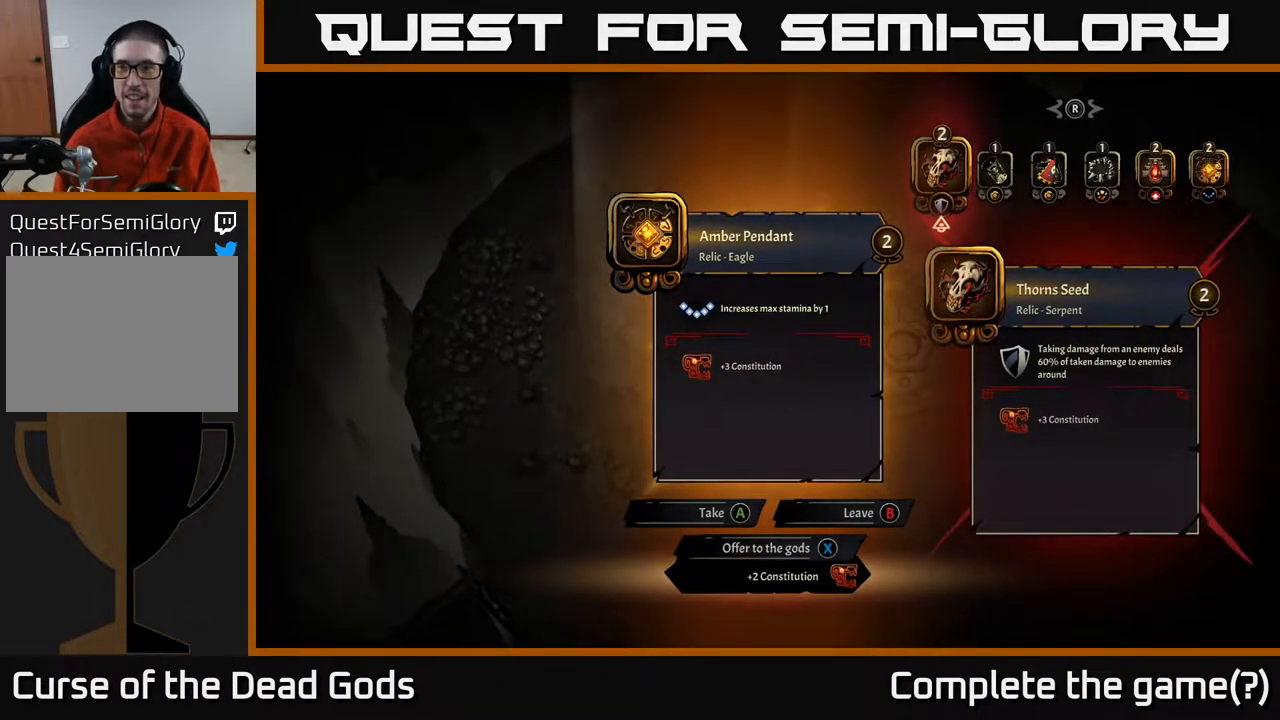
{"buttons": [], "left_stick": "right", "right_stick": "center", "events": [[467, "left_stick", "right"]]}
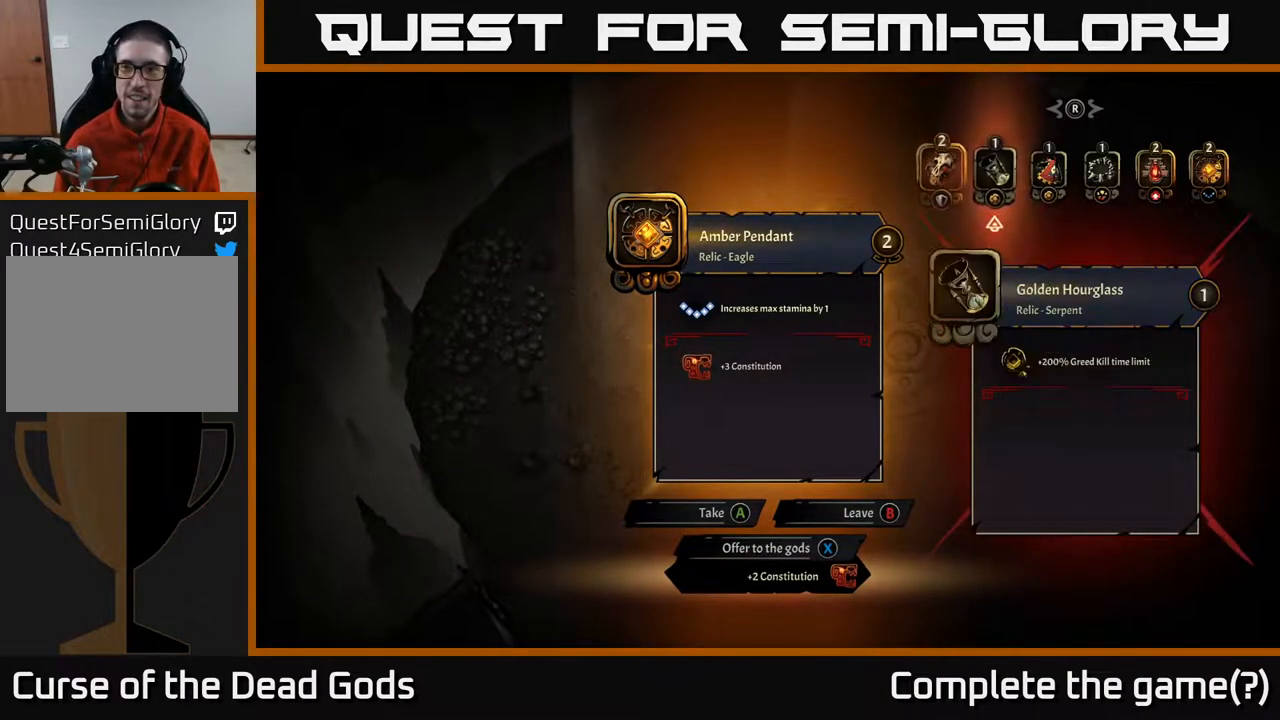
{"buttons": [], "left_stick": "right", "right_stick": "center", "events": [[133, "left_stick", "center"], [183, "left_stick", "right"], [333, "left_stick", "center"], [417, "left_stick", "right"]]}
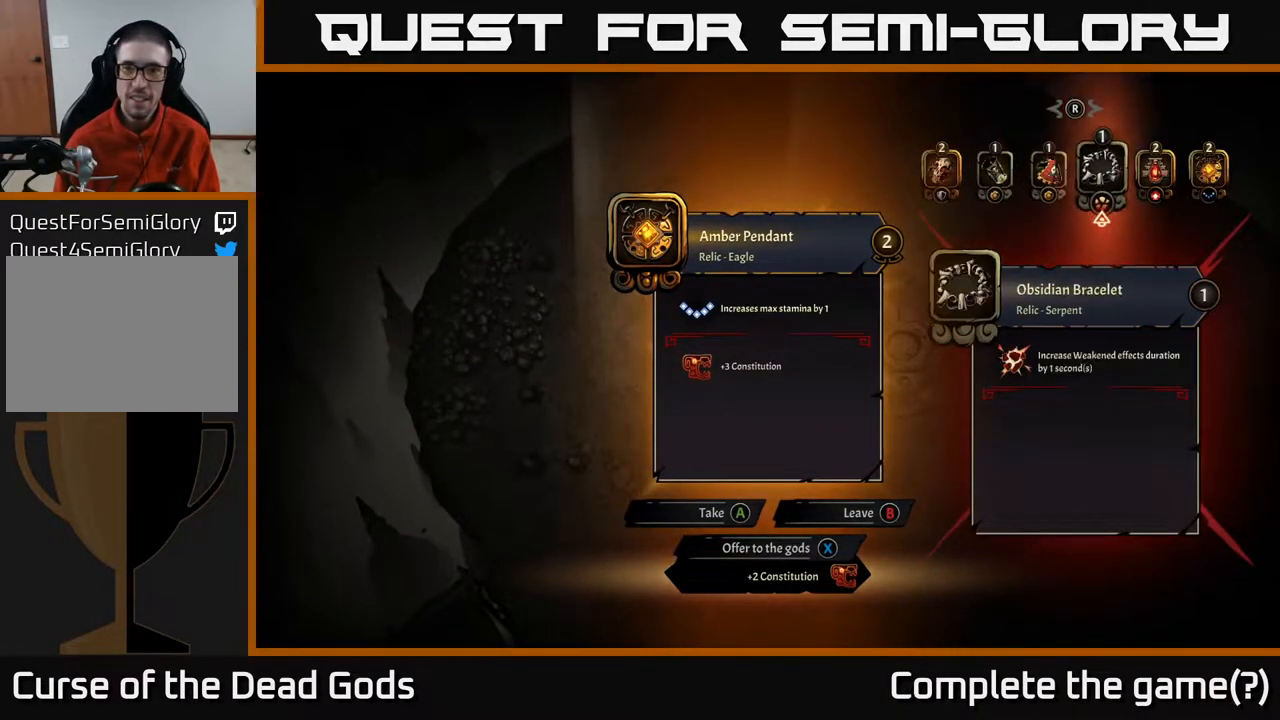
{"buttons": [], "left_stick": "right", "right_stick": "center", "events": [[67, "left_stick", "center"], [150, "left_stick", "right"], [267, "left_stick", "center"], [350, "left_stick", "right"]]}
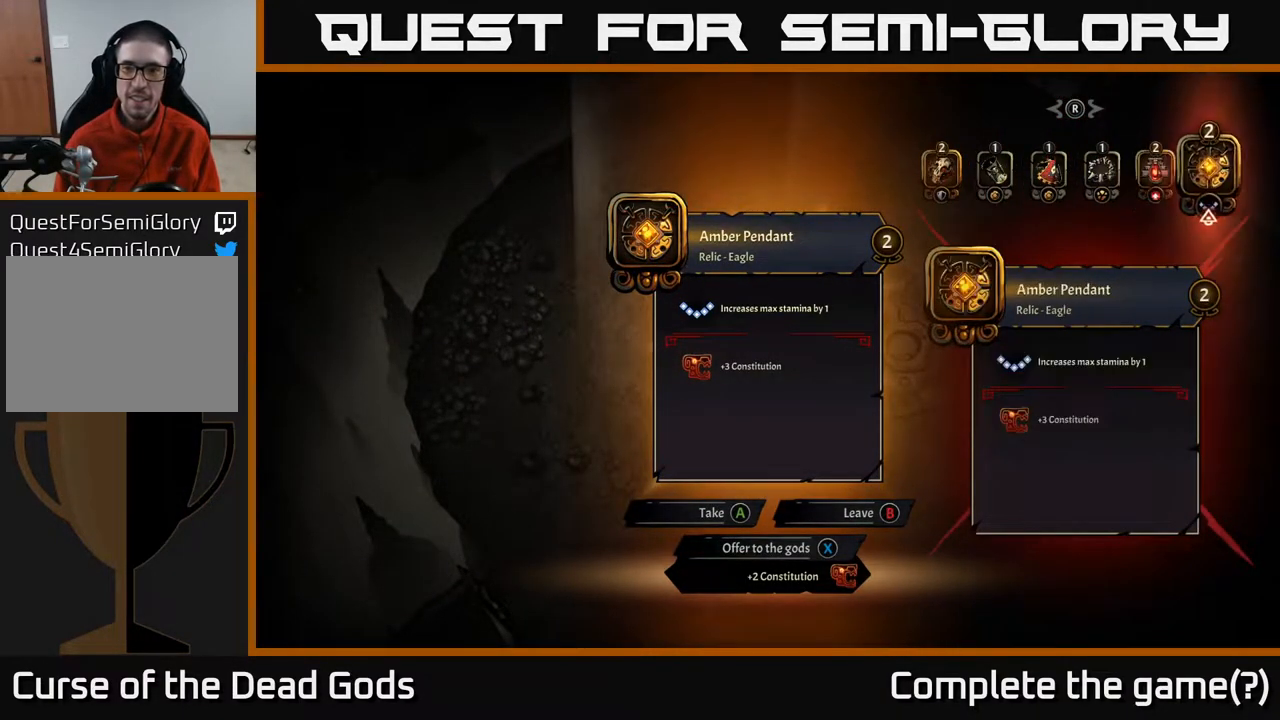
{"buttons": [], "left_stick": "center", "right_stick": "center", "events": [[33, "left_stick", "center"]]}
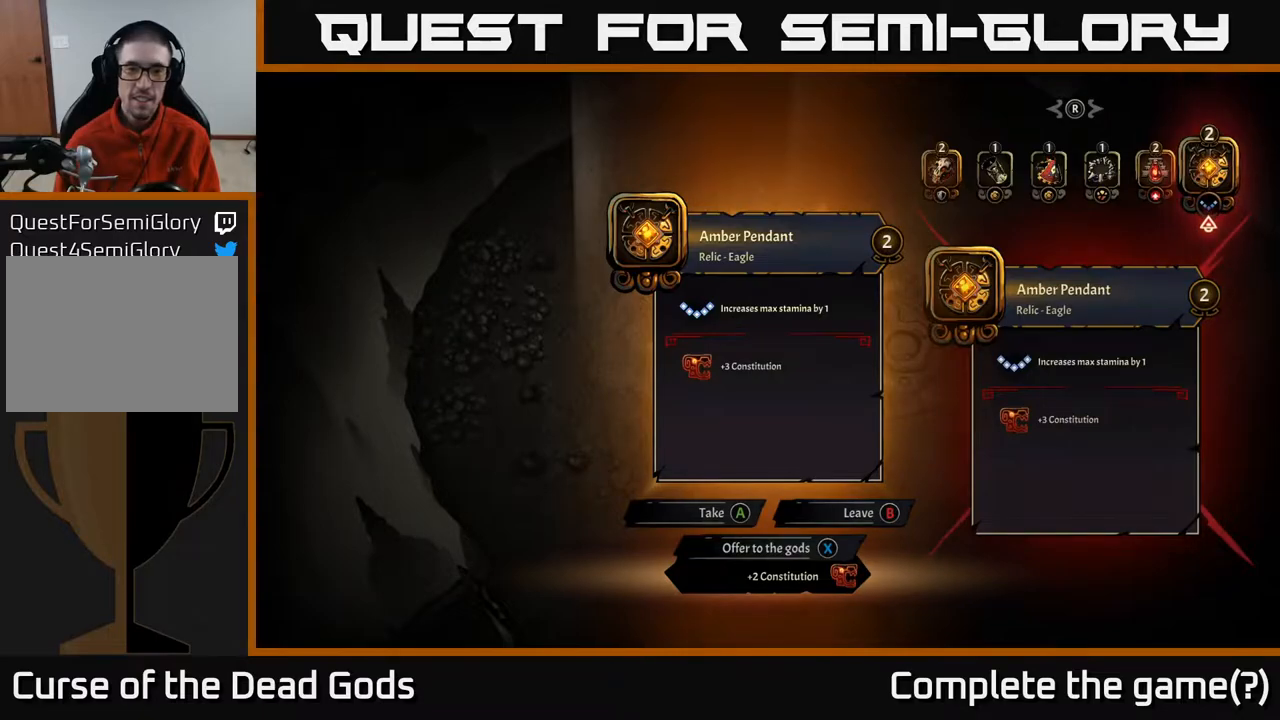
{"buttons": [], "left_stick": "center", "right_stick": "center", "events": []}
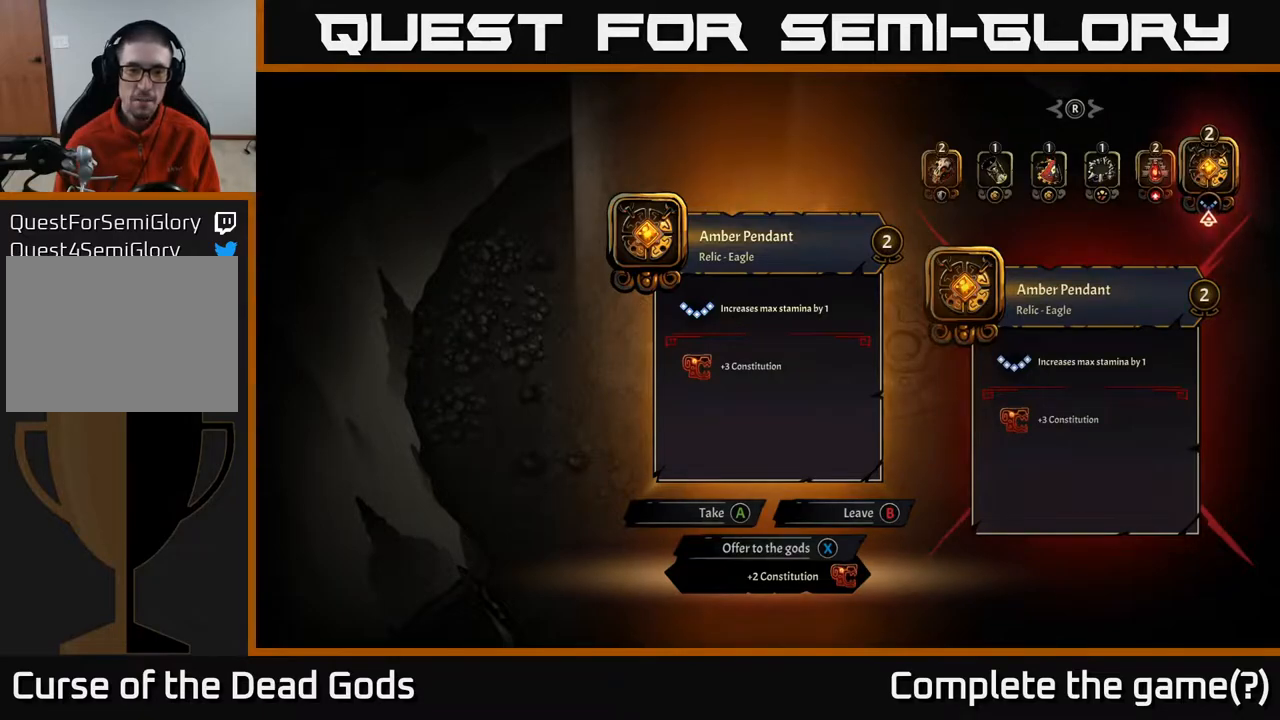
{"buttons": ["X"], "left_stick": "center", "right_stick": "center", "events": [[500, "X", "down"]]}
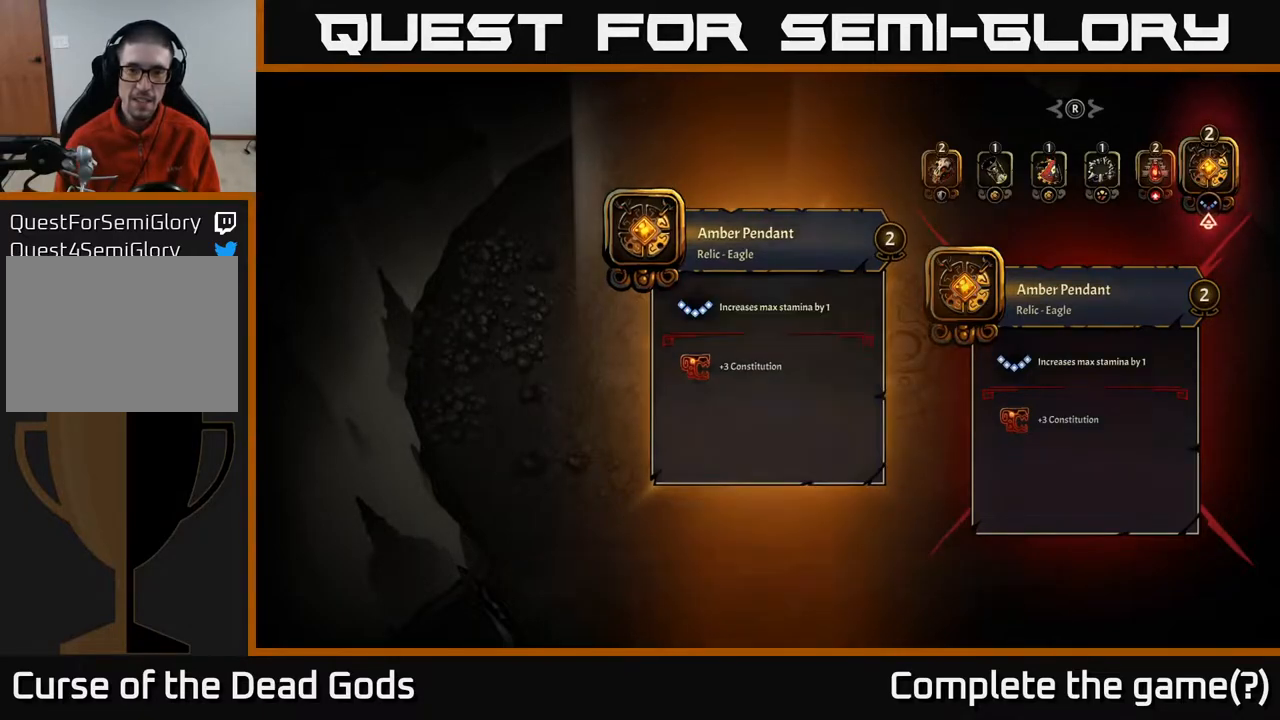
{"buttons": [], "left_stick": "up-right", "right_stick": "center", "events": [[50, "X", "up"], [500, "left_stick", "up-right"]]}
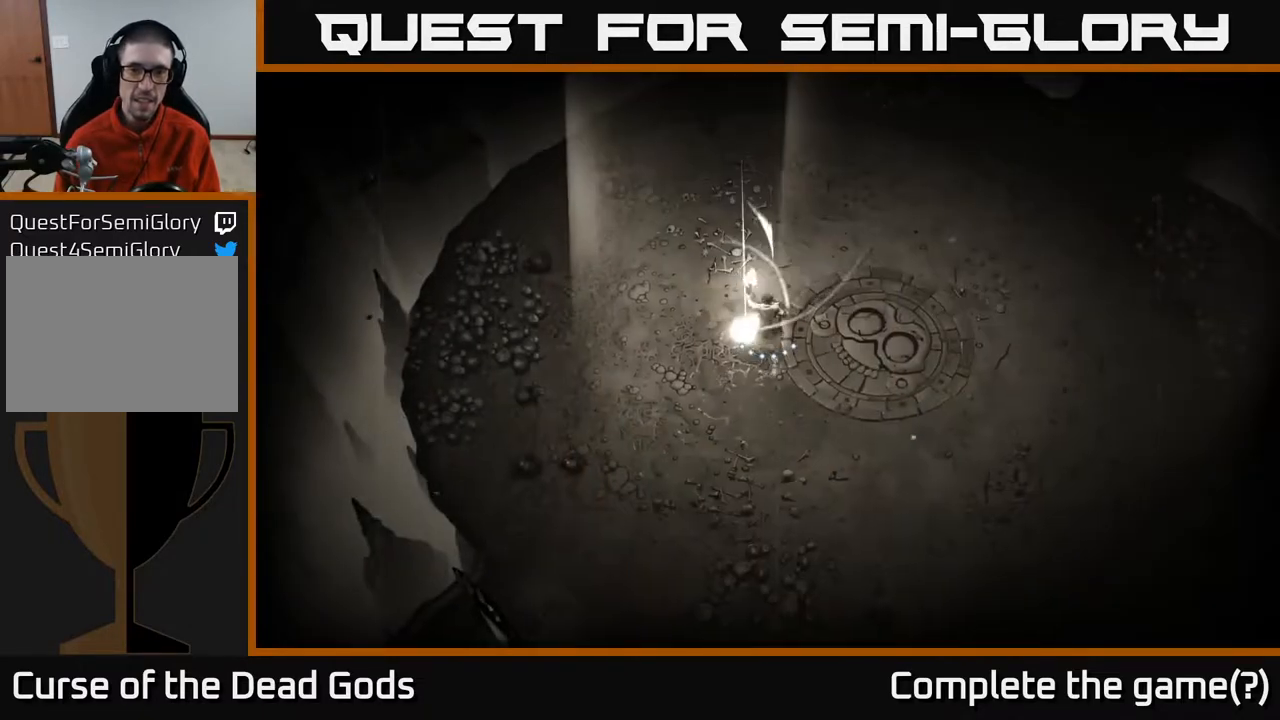
{"buttons": [], "left_stick": "up-right", "right_stick": "center", "events": []}
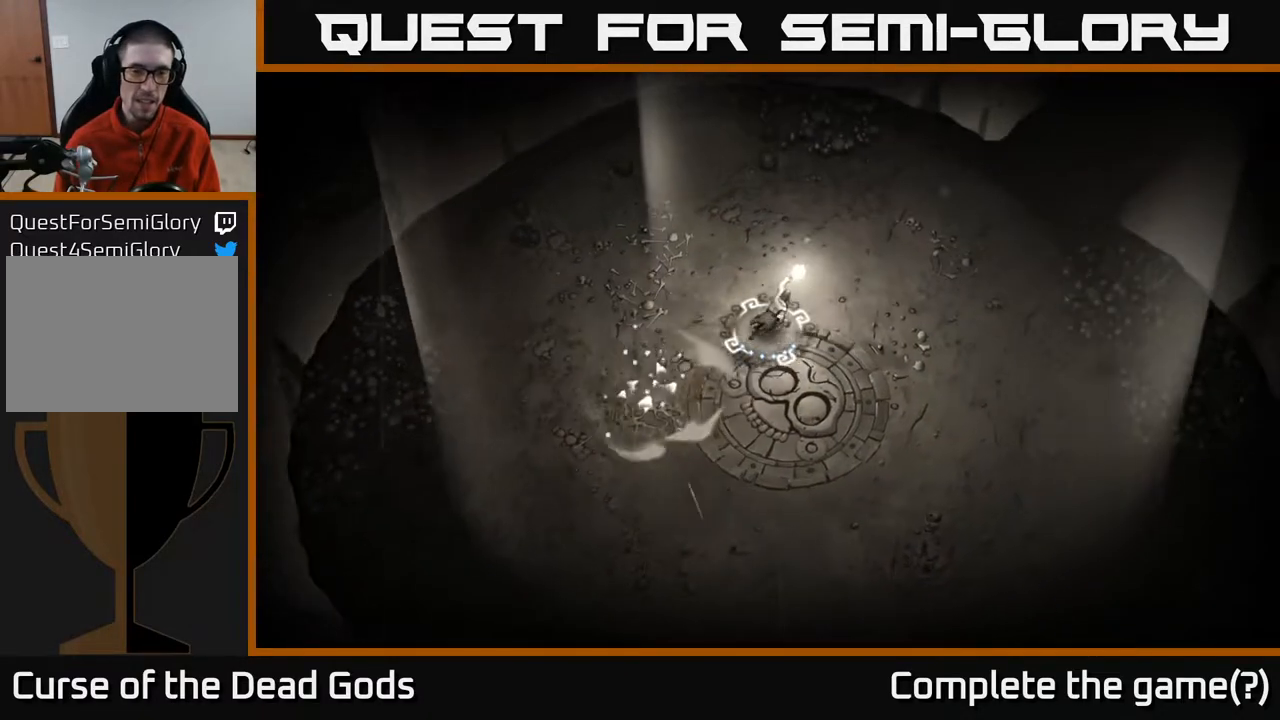
{"buttons": [], "left_stick": "up-right", "right_stick": "center", "events": []}
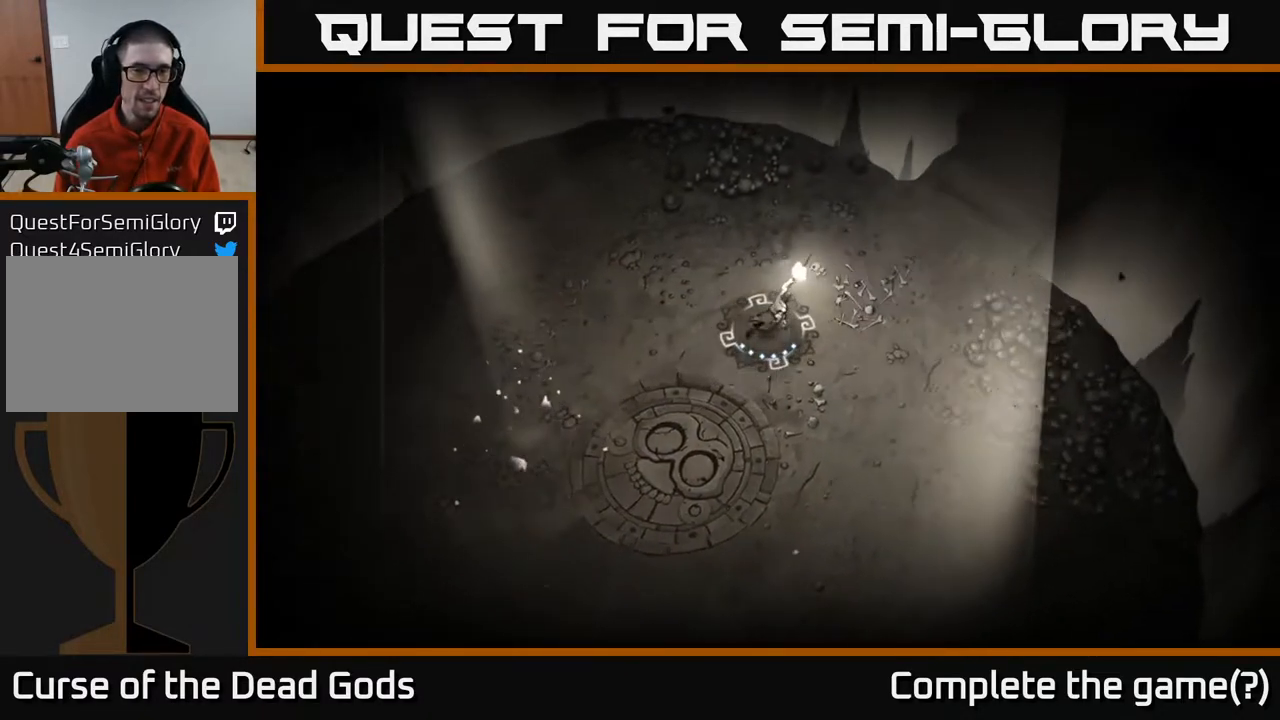
{"buttons": [], "left_stick": "up-right", "right_stick": "center", "events": []}
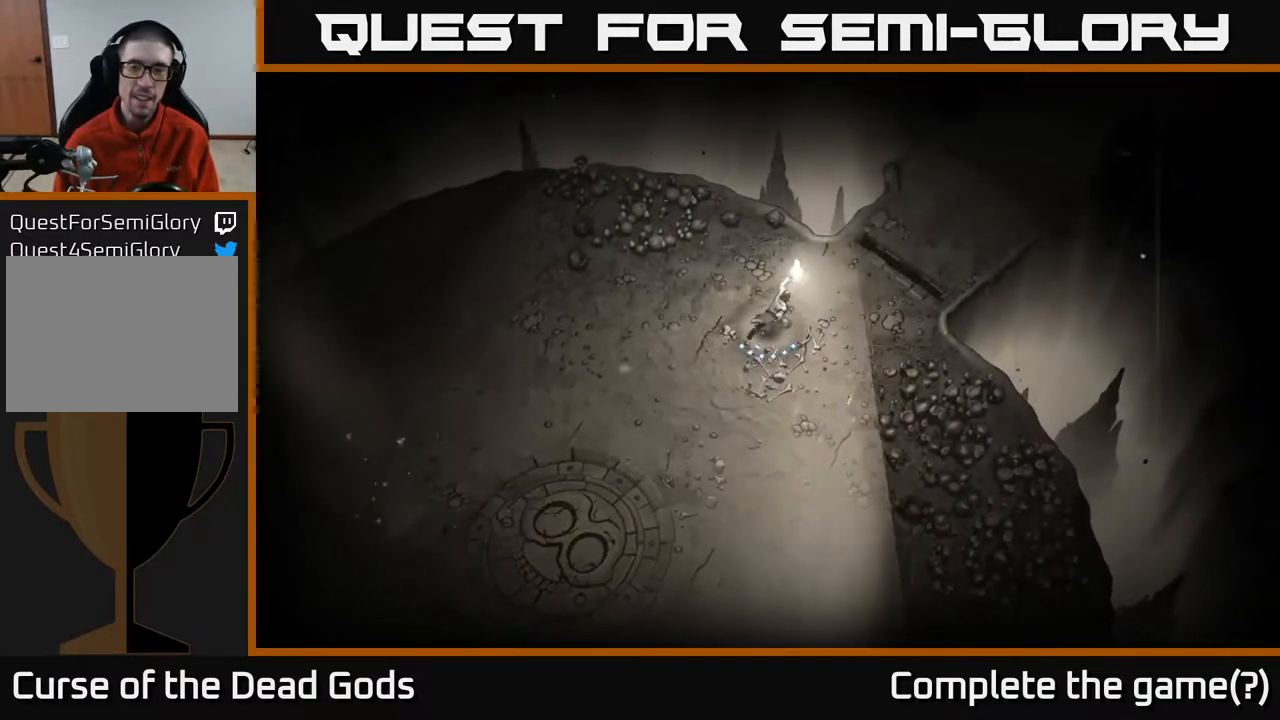
{"buttons": [], "left_stick": "up-right", "right_stick": "center", "events": []}
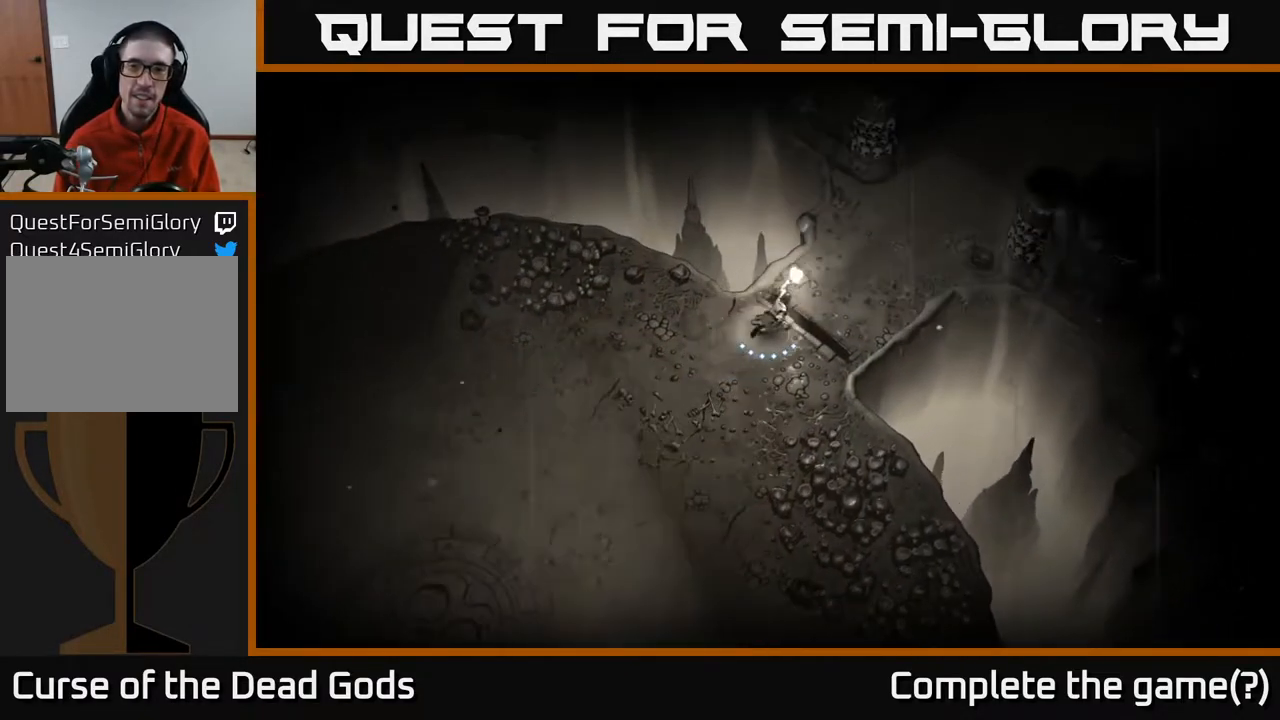
{"buttons": [], "left_stick": "up-right", "right_stick": "center", "events": []}
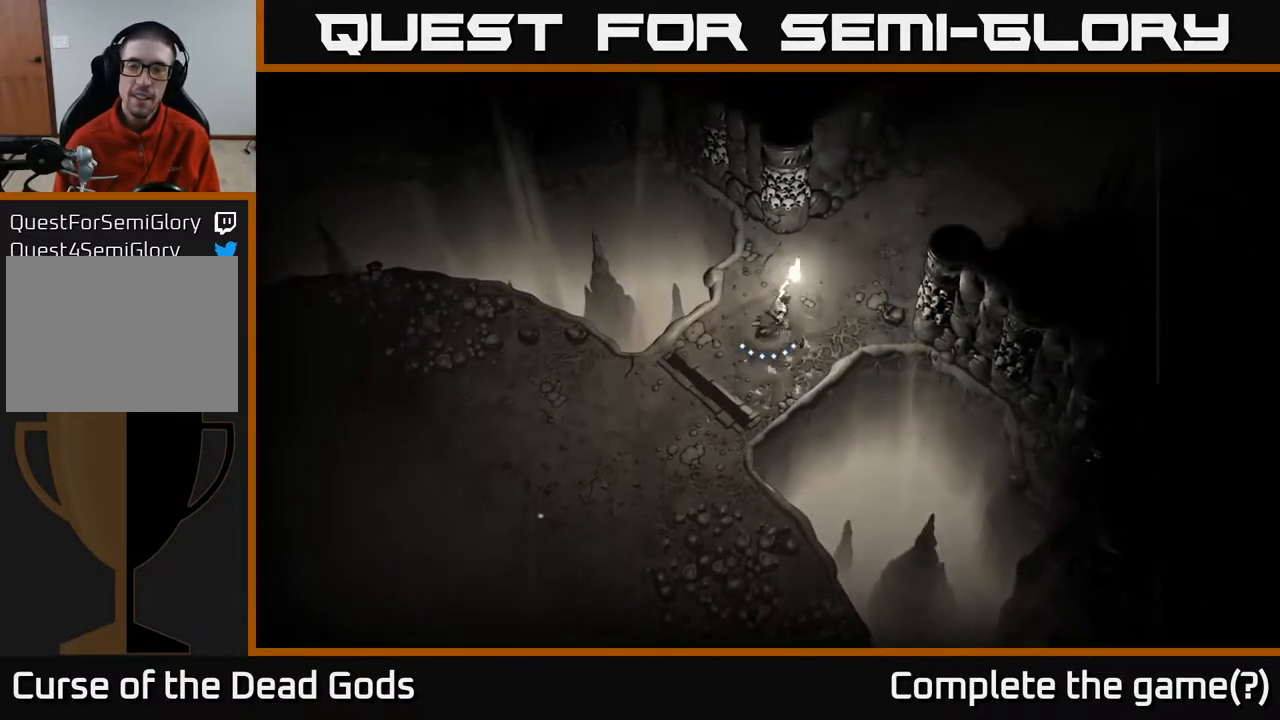
{"buttons": [], "left_stick": "up-right", "right_stick": "center", "events": []}
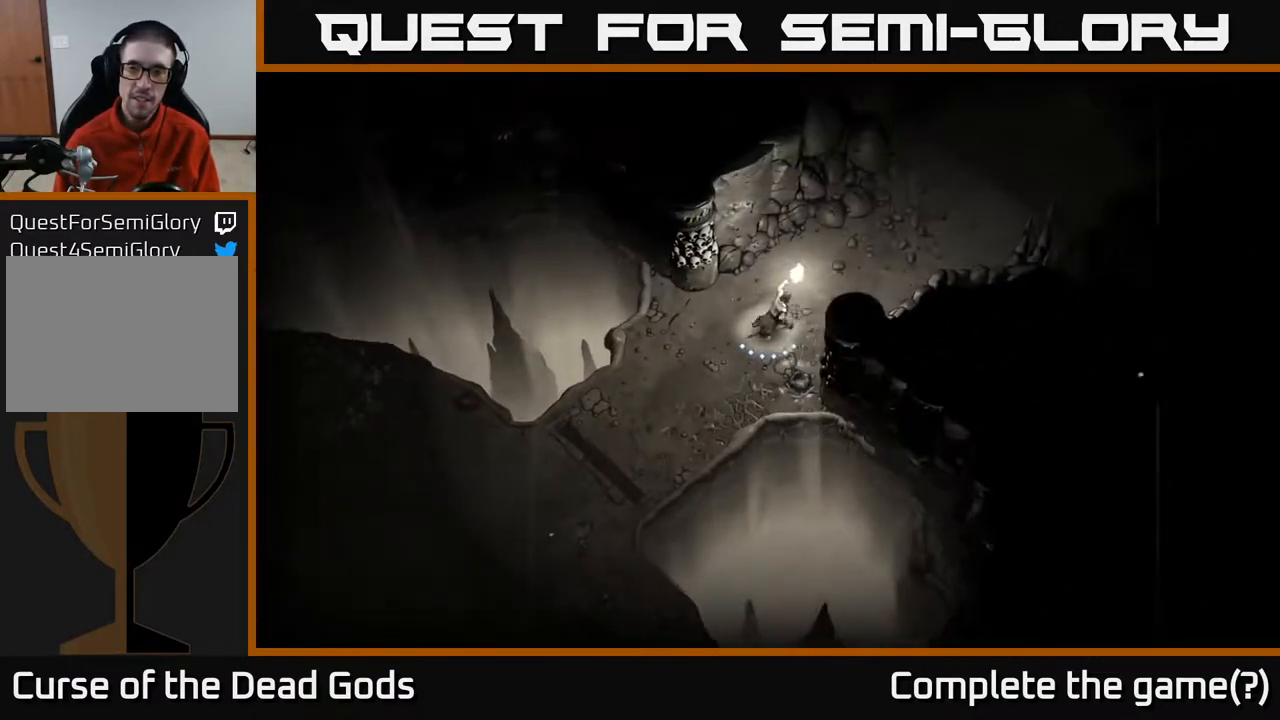
{"buttons": [], "left_stick": "up-right", "right_stick": "center", "events": [[317, "left_stick", "up"], [433, "left_stick", "up-right"]]}
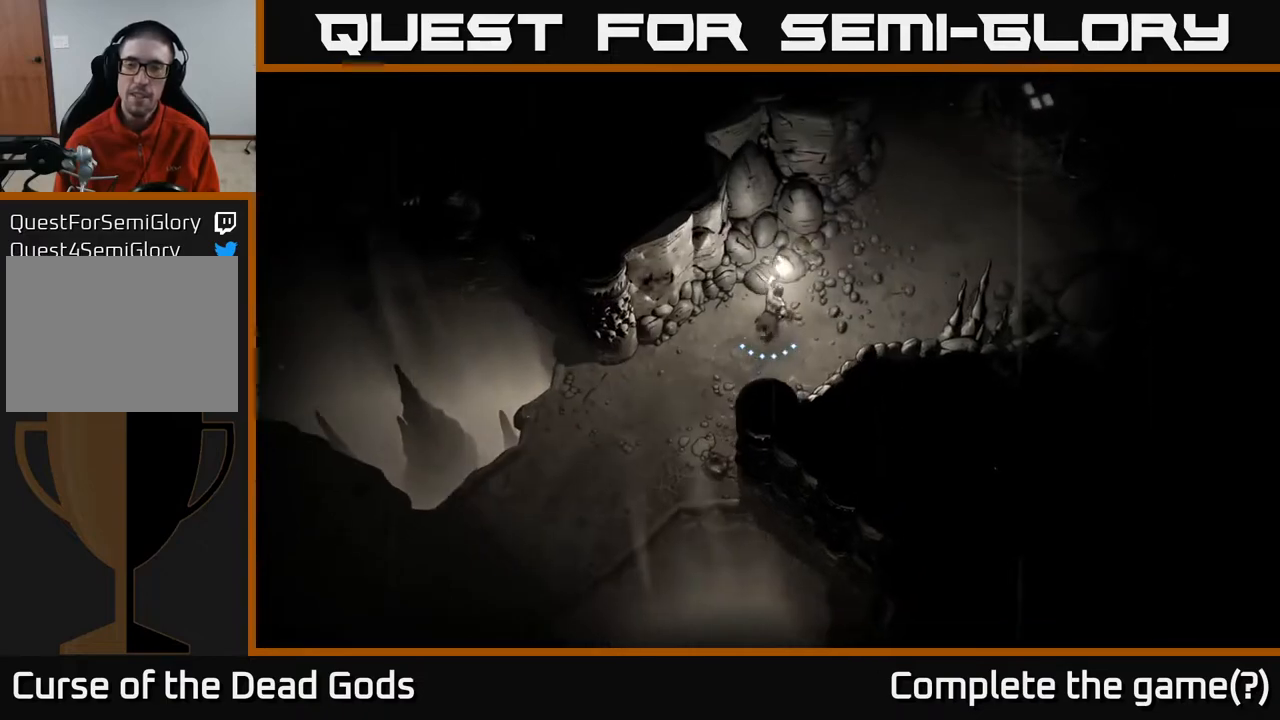
{"buttons": [], "left_stick": "up-right", "right_stick": "center", "events": []}
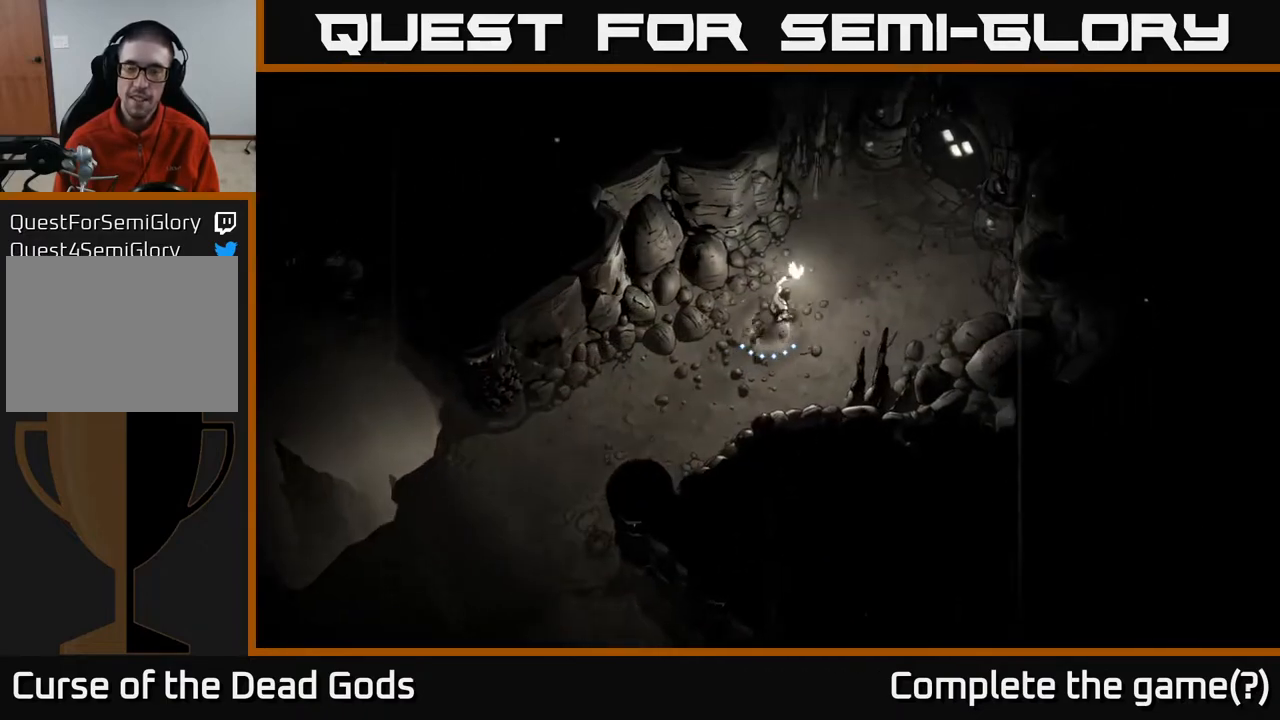
{"buttons": [], "left_stick": "up-right", "right_stick": "center", "events": []}
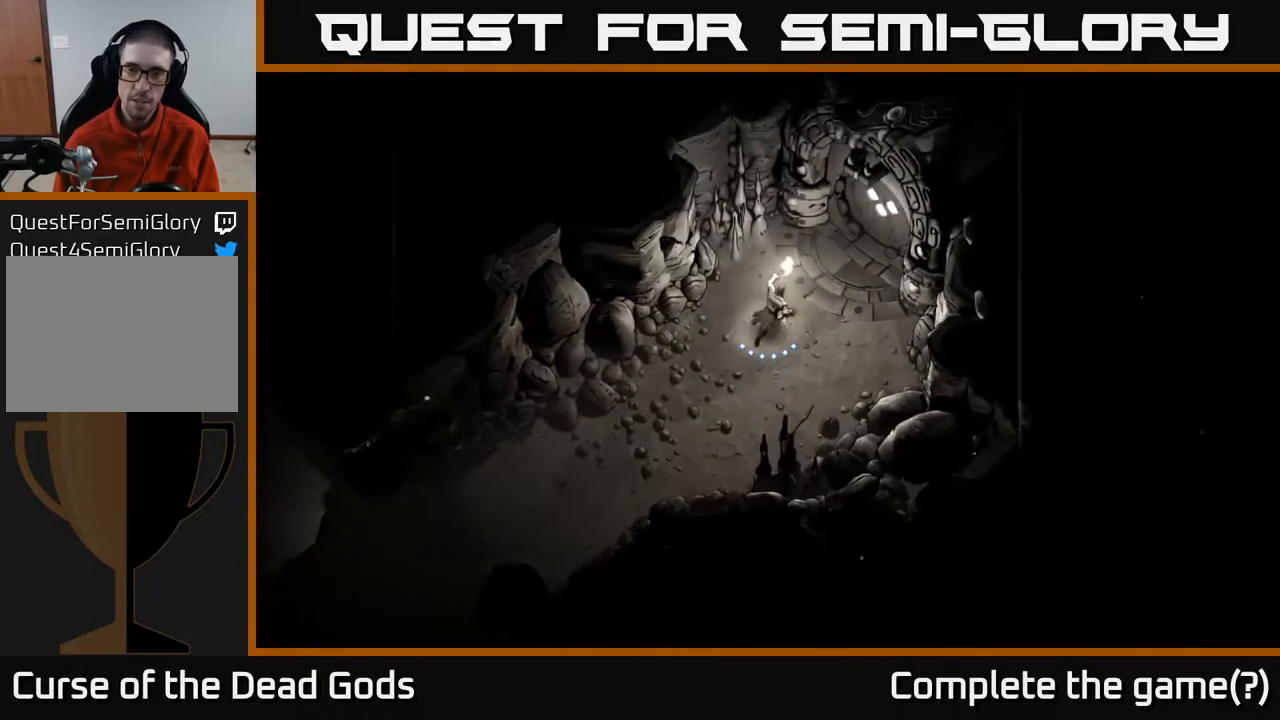
{"buttons": [], "left_stick": "center", "right_stick": "center", "events": [[383, "left_stick", "center"]]}
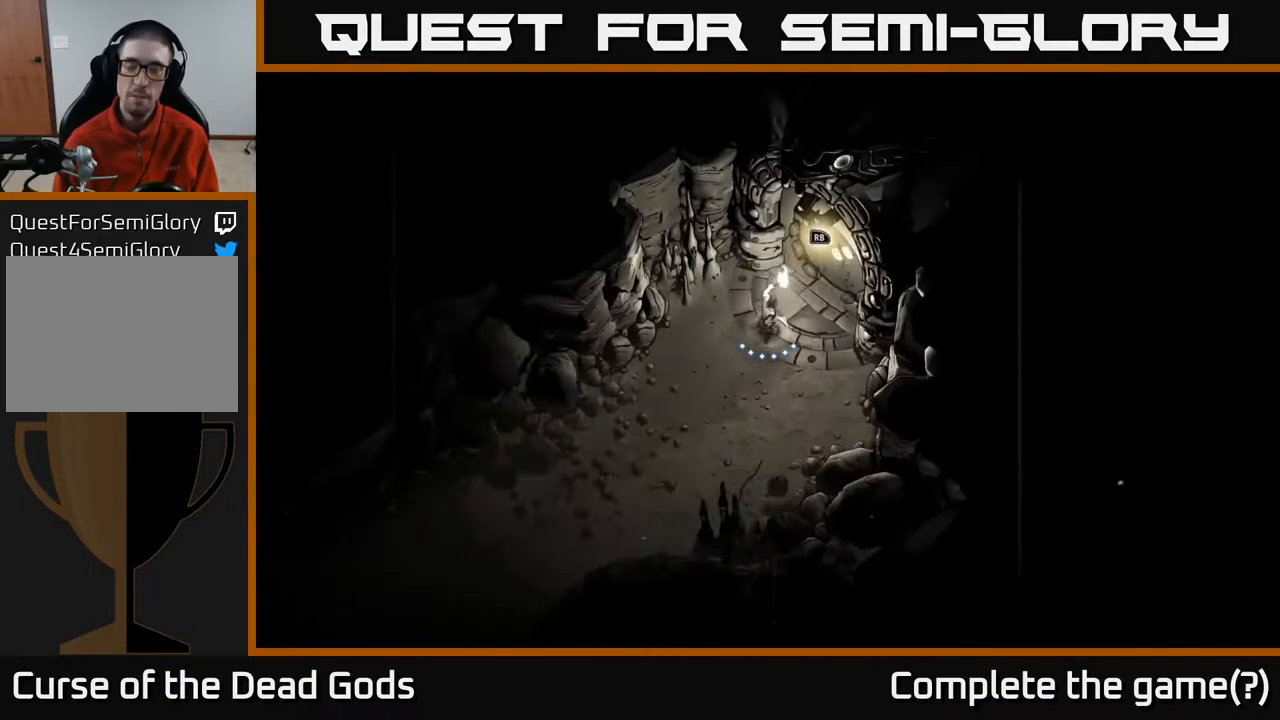
{"buttons": [], "left_stick": "center", "right_stick": "center", "events": [[267, "left_stick", "up-right"], [467, "left_stick", "center"]]}
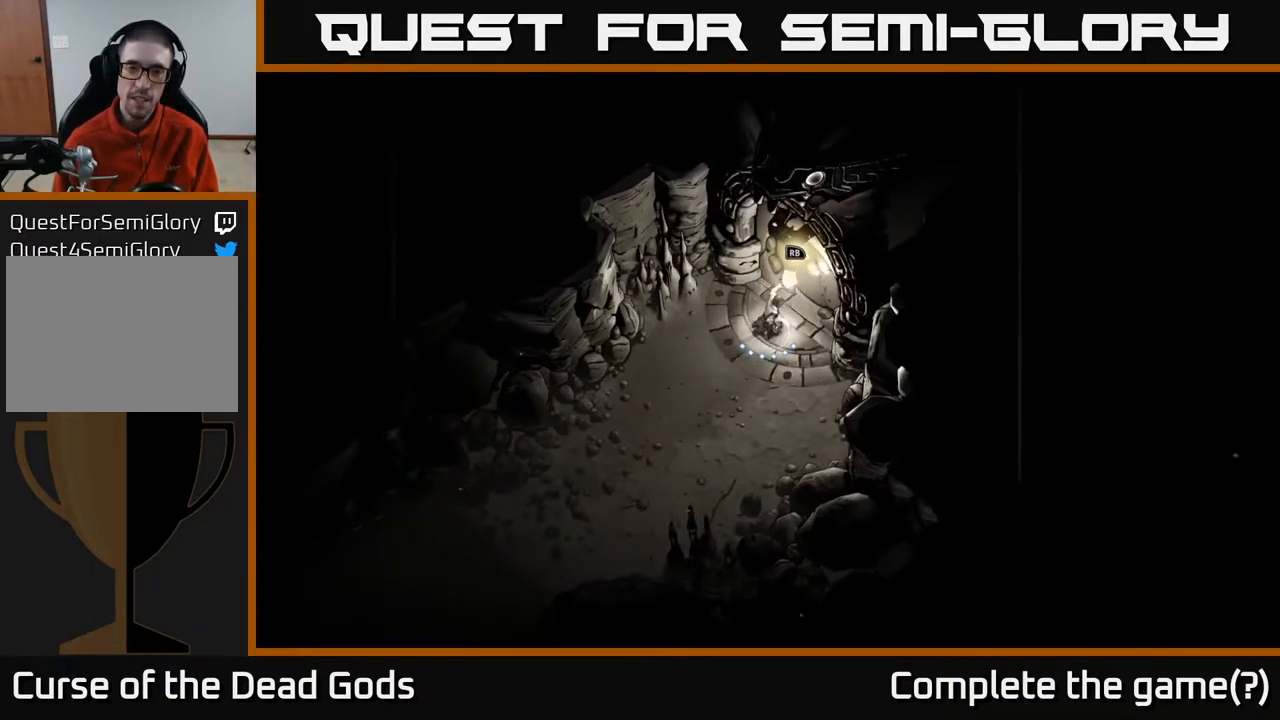
{"buttons": [], "left_stick": "center", "right_stick": "center", "events": []}
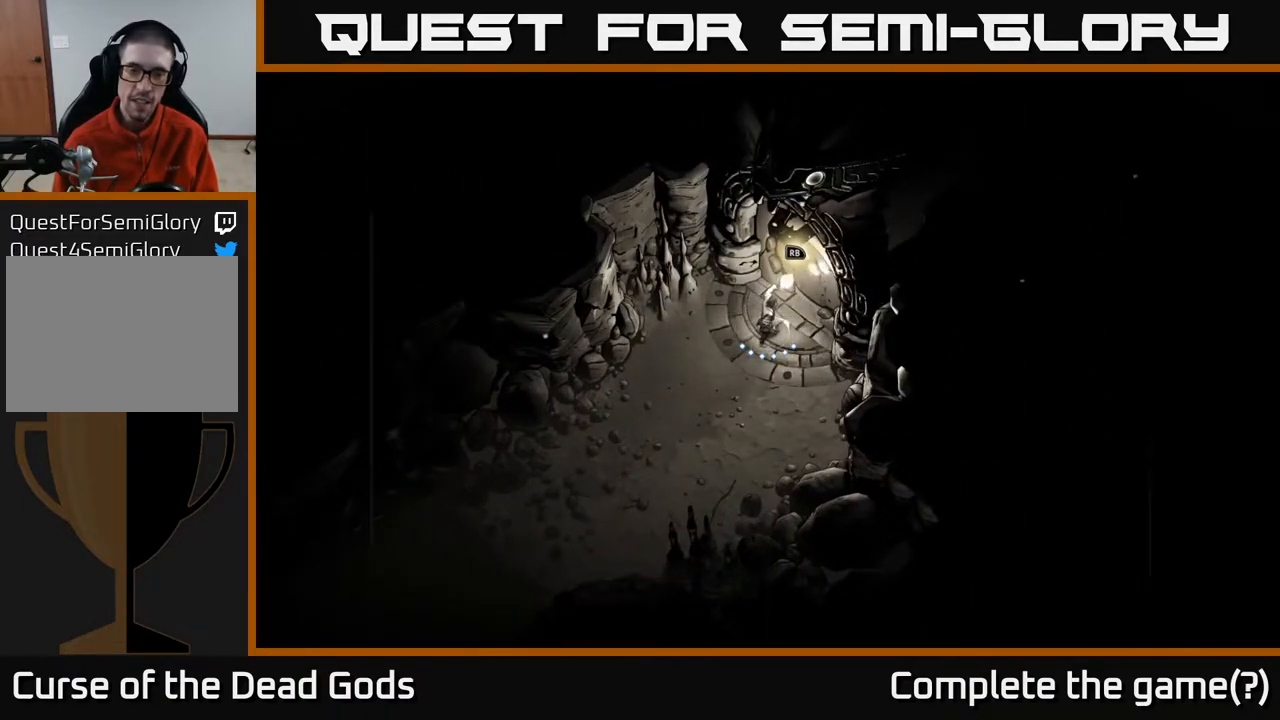
{"buttons": [], "left_stick": "center", "right_stick": "center", "events": [[50, "R1", "down"], [150, "R1", "up"]]}